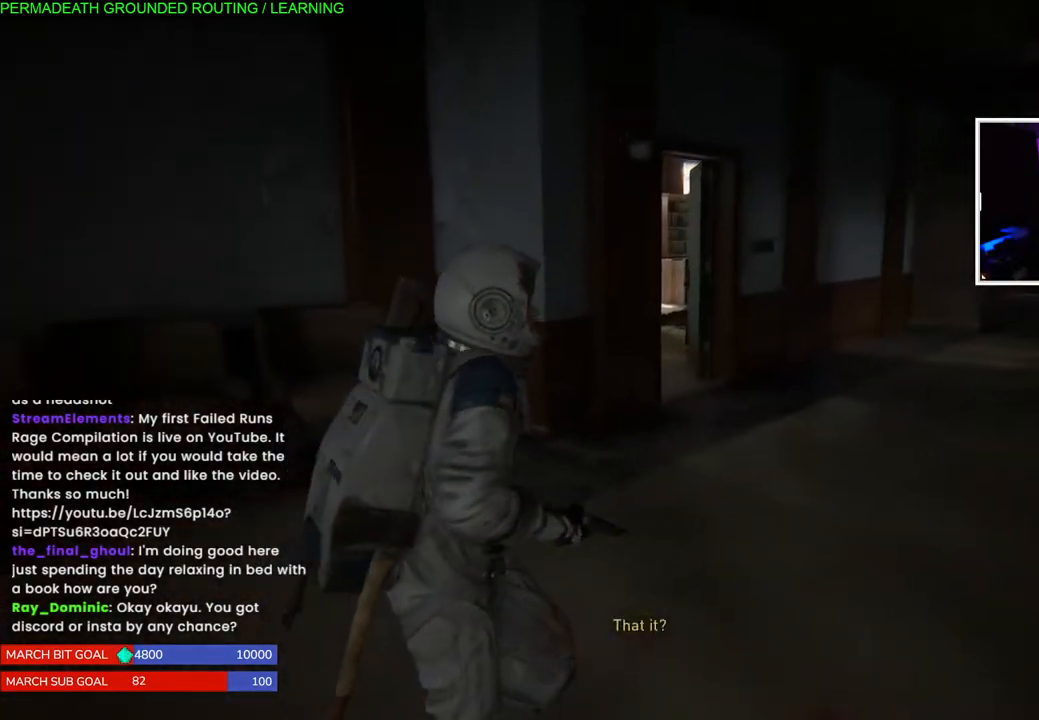
Gameplay with a controller (PlayStation layout); each line is a JSON object with the inputs held at the frame after it. "events" lists button and stick changes between this image and that frame as [ms after this image, input, new state], when the widget could be followed in between. Not read: L3.
{"buttons": ["L1"], "left_stick": "up-right", "right_stick": "right", "events": [[300, "right_stick", "right"]]}
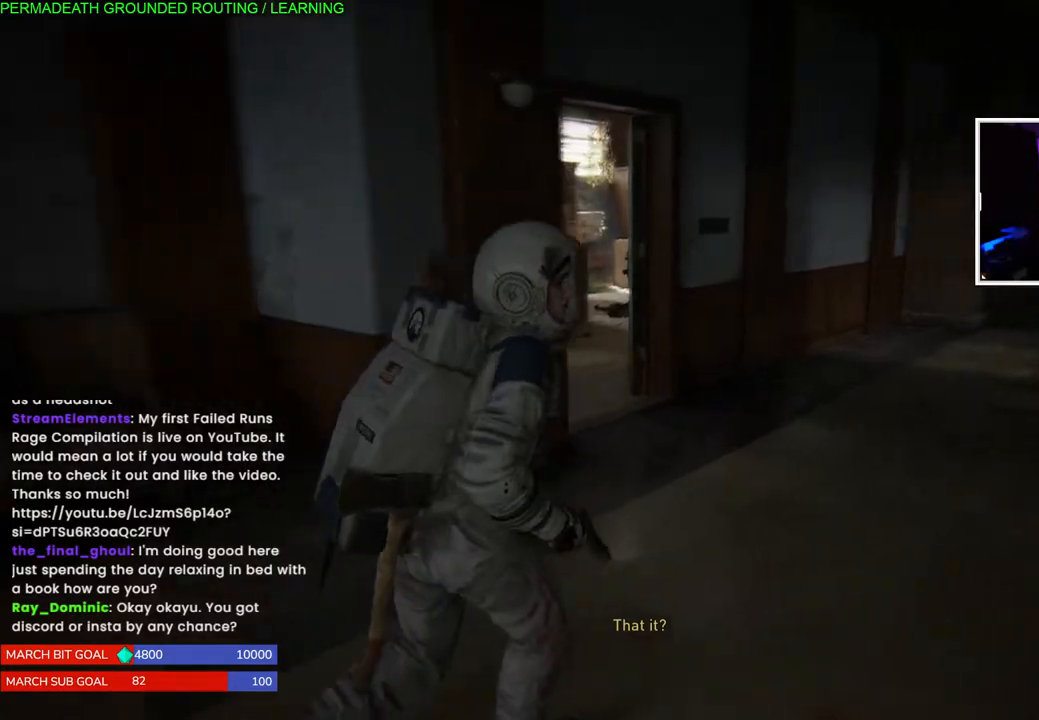
{"buttons": [], "left_stick": "center", "right_stick": "center", "events": [[33, "right_stick", "center"], [83, "L1", "up"], [167, "left_stick", "up"], [283, "CIRCLE", "down"], [450, "CIRCLE", "up"], [500, "left_stick", "center"]]}
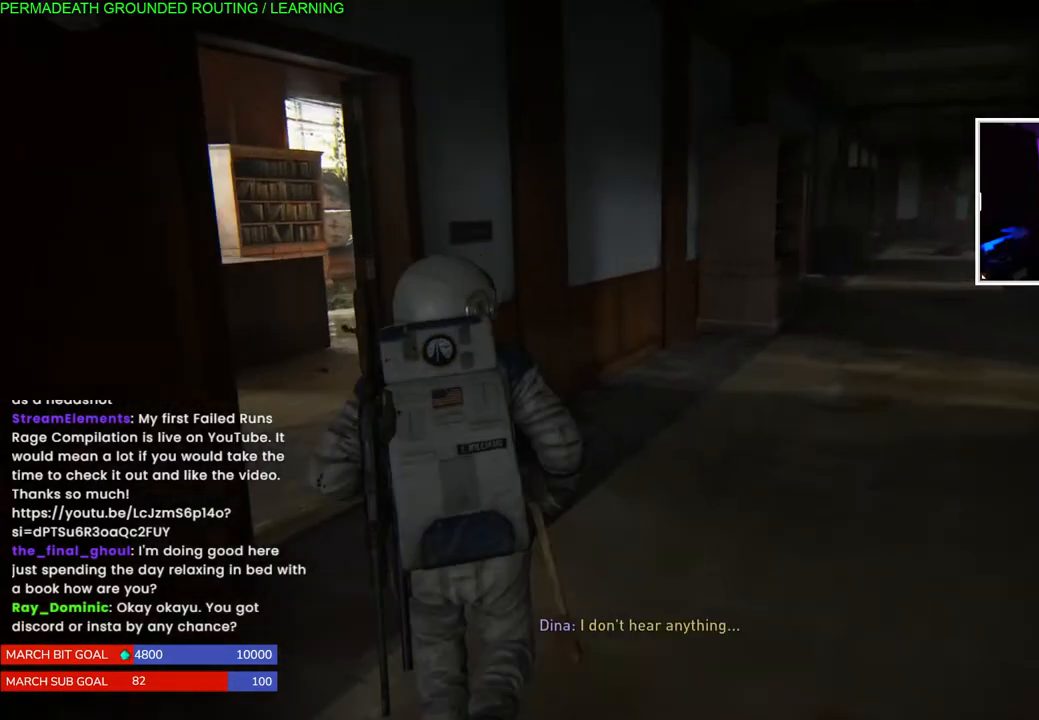
{"buttons": [], "left_stick": "up", "right_stick": "left", "events": [[117, "right_stick", "left"], [200, "left_stick", "up"]]}
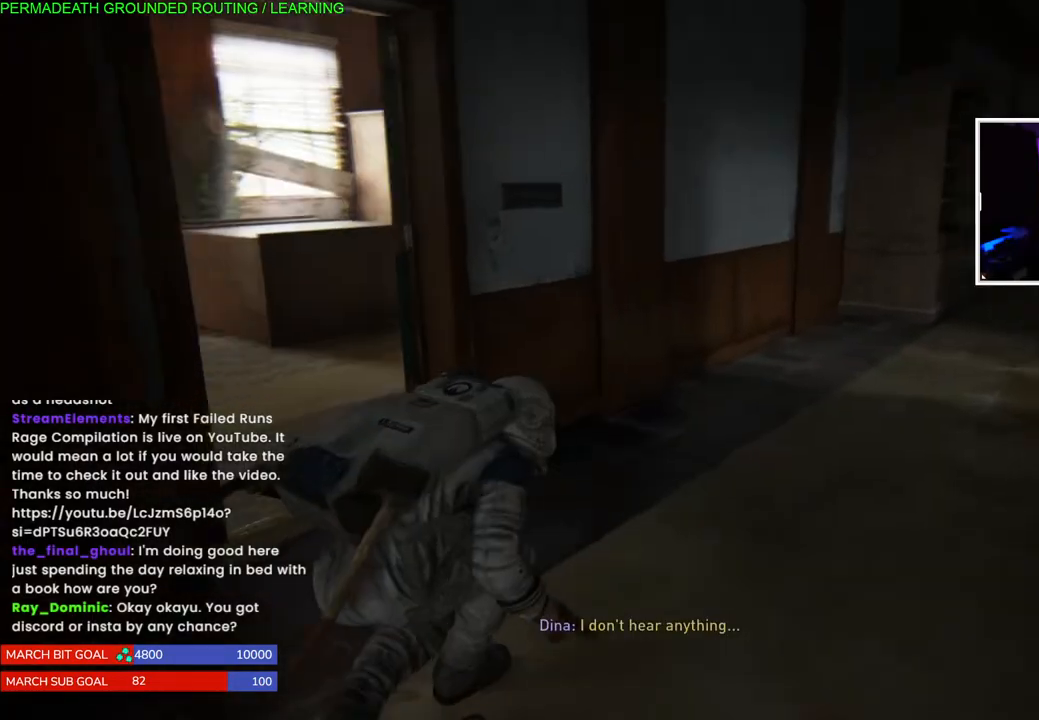
{"buttons": [], "left_stick": "up-left", "right_stick": "center", "events": [[50, "right_stick", "down-left"], [250, "left_stick", "up-left"], [433, "right_stick", "center"]]}
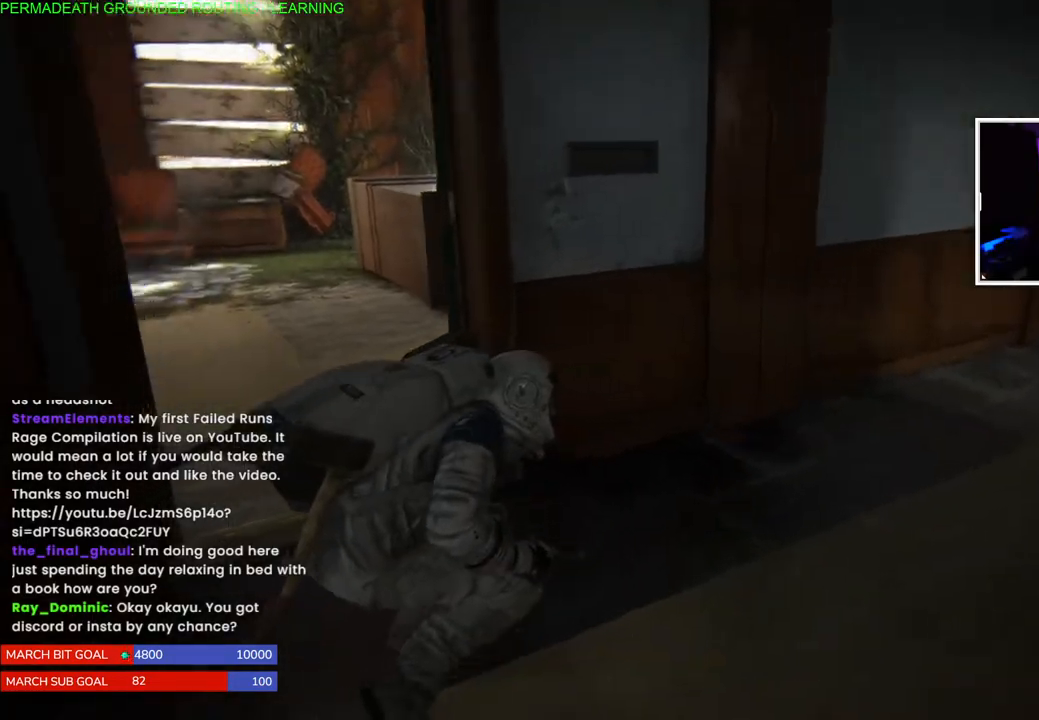
{"buttons": [], "left_stick": "right", "right_stick": "center", "events": [[117, "left_stick", "up"], [333, "left_stick", "right"]]}
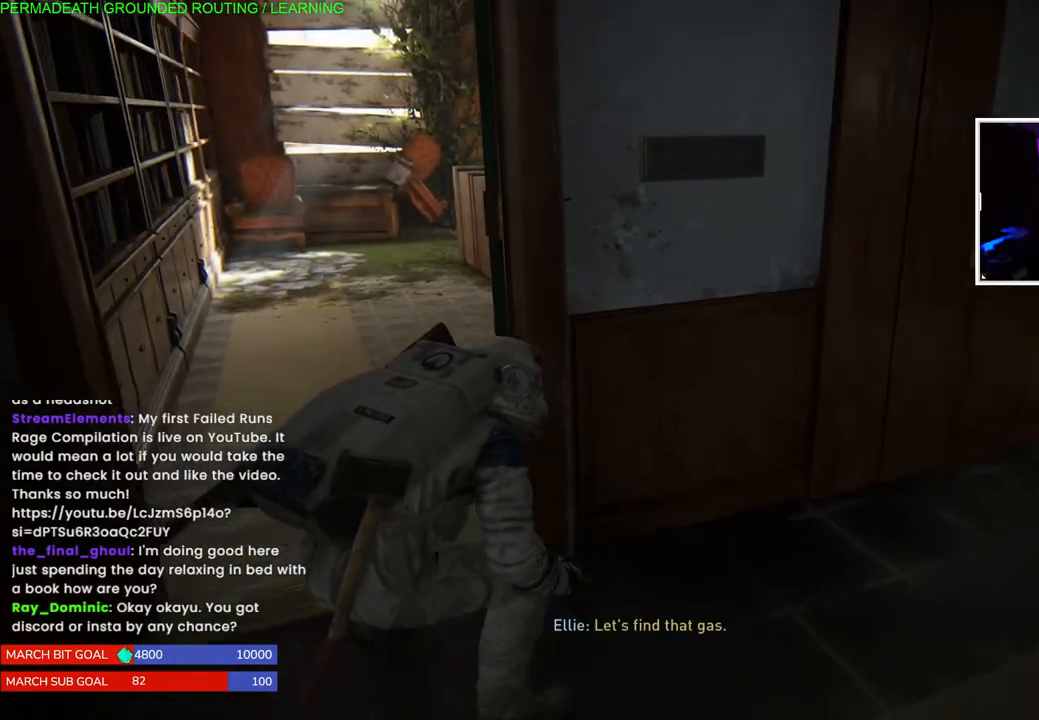
{"buttons": [], "left_stick": "center", "right_stick": "up-right", "events": [[17, "right_stick", "up-right"], [83, "left_stick", "center"]]}
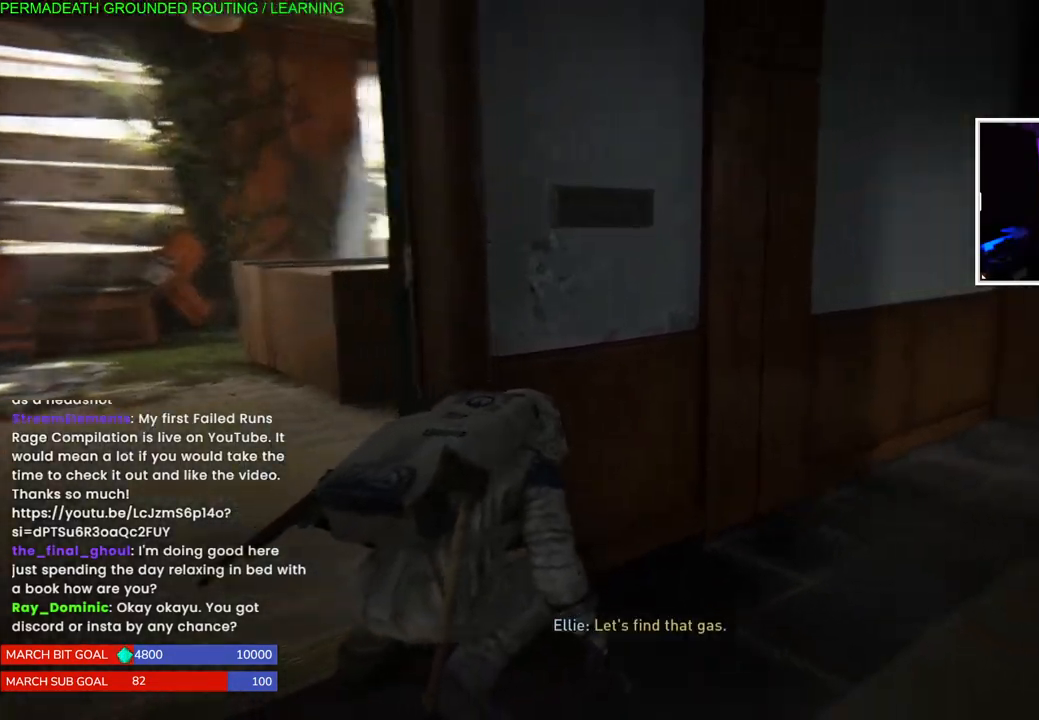
{"buttons": [], "left_stick": "left", "right_stick": "up-right", "events": [[33, "left_stick", "right"], [83, "left_stick", "left"], [233, "left_stick", "center"], [500, "left_stick", "left"]]}